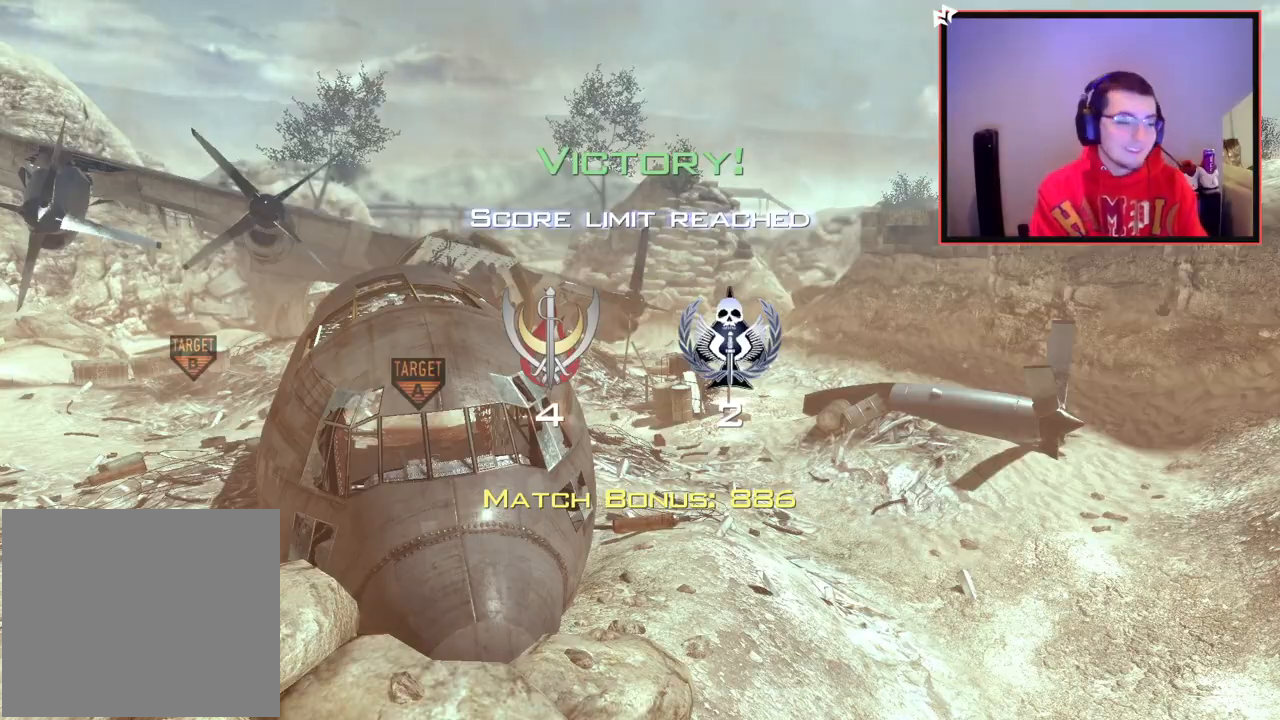
Gameplay with a controller (PlayStation layout); each line is a JSON object with the inputs held at the frame after it. "events" lists button and stick changes between this image and that frame as [ms after this image, input, new state], when the widget could be followed in between.
{"buttons": ["TRIANGLE", "R1"], "left_stick": "up", "right_stick": "center", "events": [[117, "R1", "down"], [117, "R2", "down"], [117, "left_stick", "up"], [234, "R2", "up"], [484, "TRIANGLE", "down"]]}
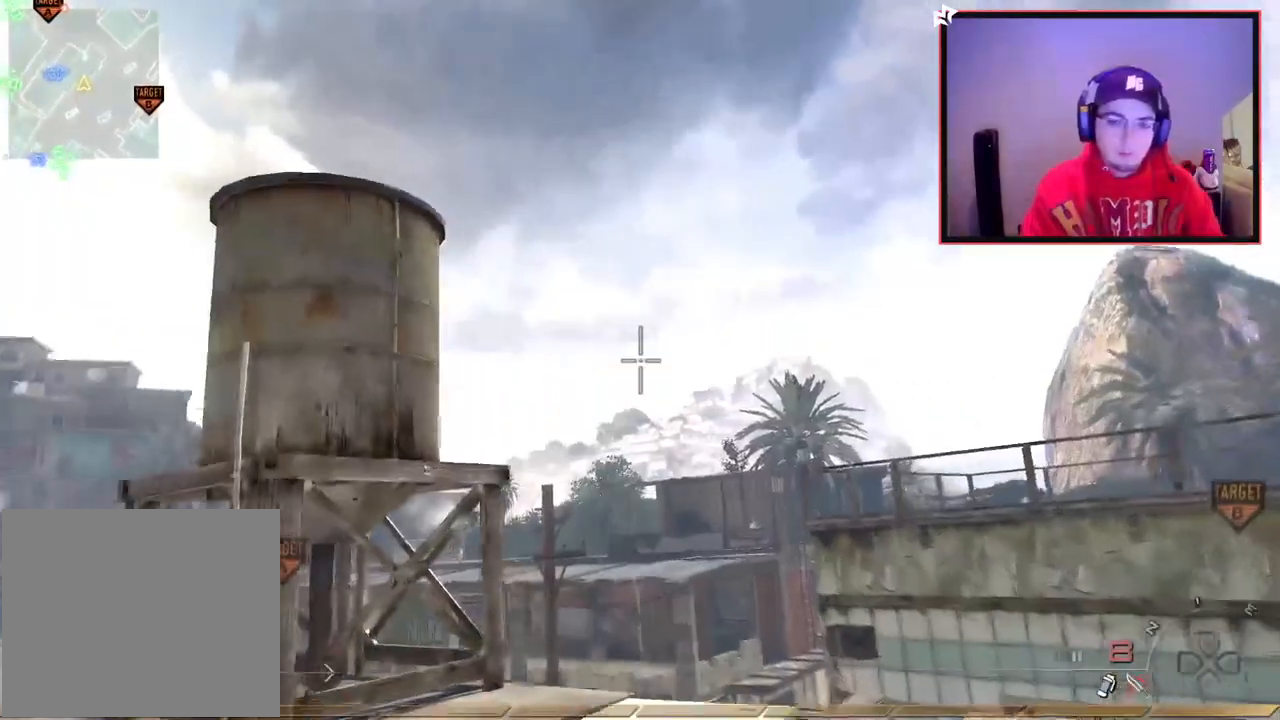
{"buttons": [], "left_stick": "left", "right_stick": "center", "events": [[50, "left_stick", "center"], [83, "TRIANGLE", "up"], [150, "SQUARE", "down"], [267, "SQUARE", "up"], [267, "left_stick", "left"], [300, "R1", "up"], [317, "right_stick", "left"], [467, "right_stick", "center"]]}
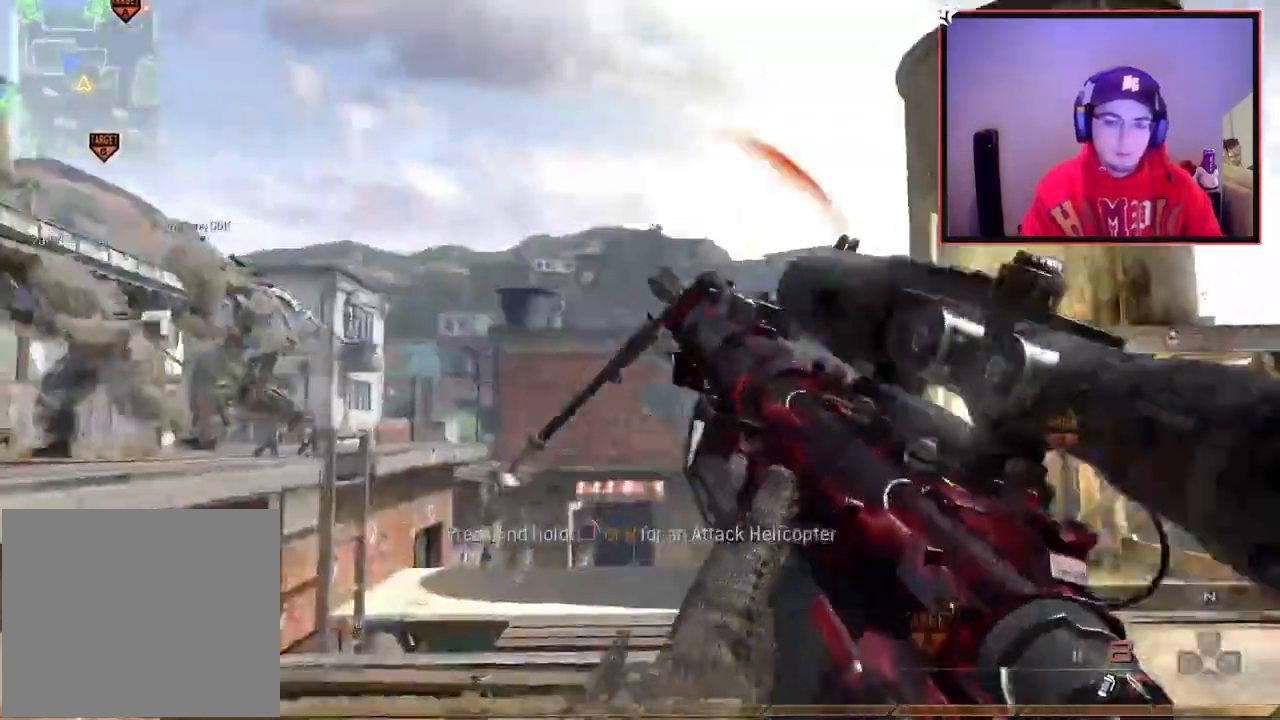
{"buttons": [], "left_stick": "up-left", "right_stick": "center", "events": [[150, "TRIANGLE", "down"], [217, "TRIANGLE", "up"], [284, "TRIANGLE", "down"], [367, "TRIANGLE", "up"], [501, "left_stick", "up-left"]]}
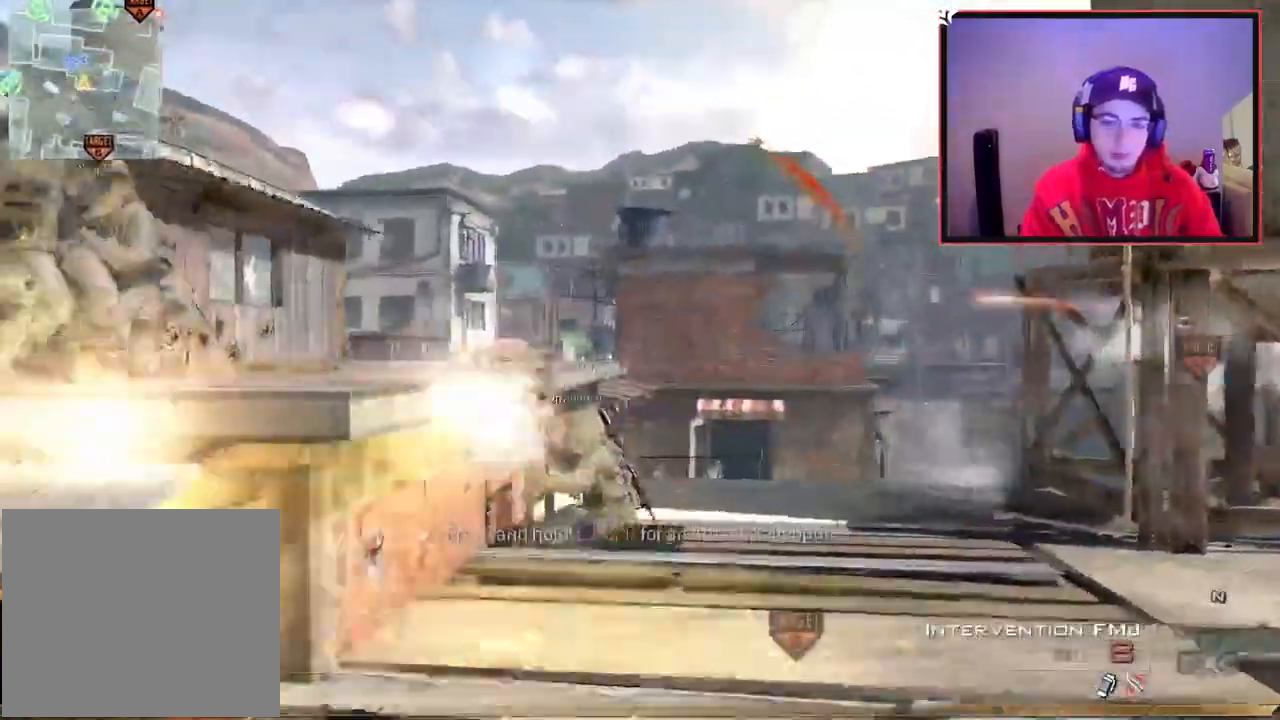
{"buttons": [], "left_stick": "up-left", "right_stick": "down-left", "events": [[100, "L3", "down"], [267, "CROSS", "down"], [267, "L3", "up"], [417, "CROSS", "up"], [483, "right_stick", "down-left"]]}
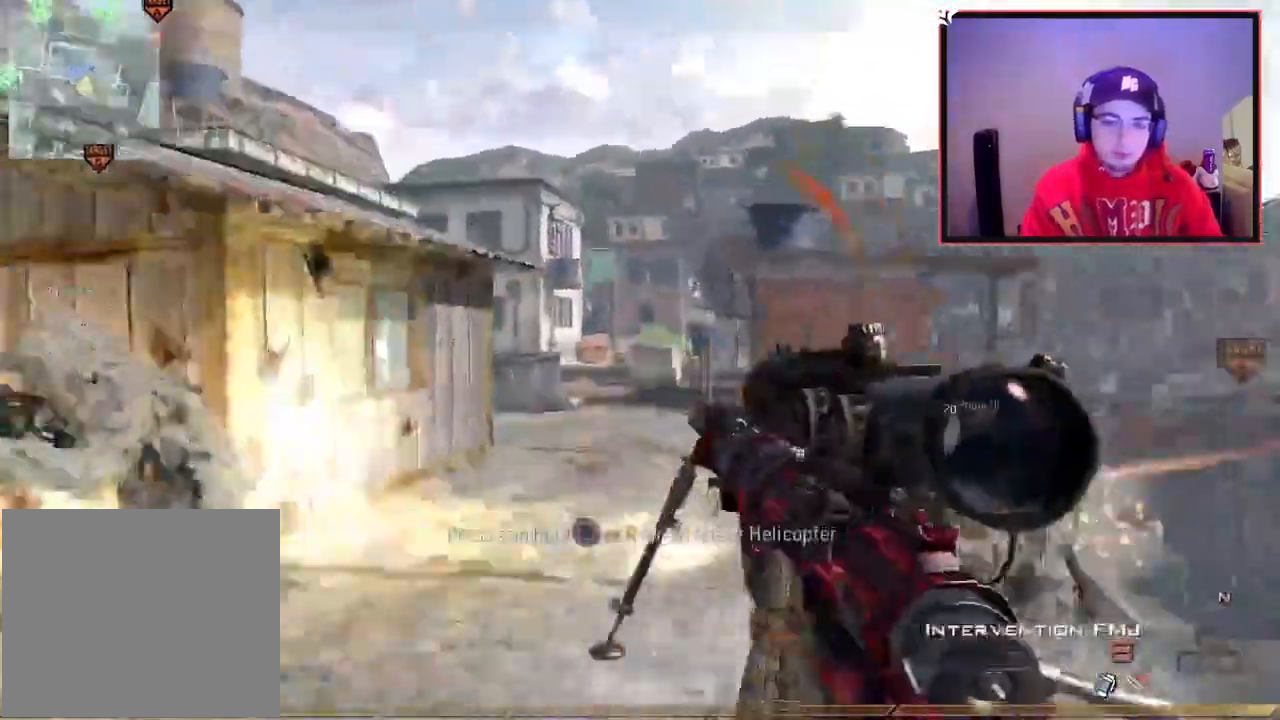
{"buttons": [], "left_stick": "up", "right_stick": "down", "events": [[67, "right_stick", "center"], [100, "L3", "down"], [100, "left_stick", "up"], [267, "L3", "up"], [284, "right_stick", "down"], [317, "R1", "down"], [501, "R1", "up"]]}
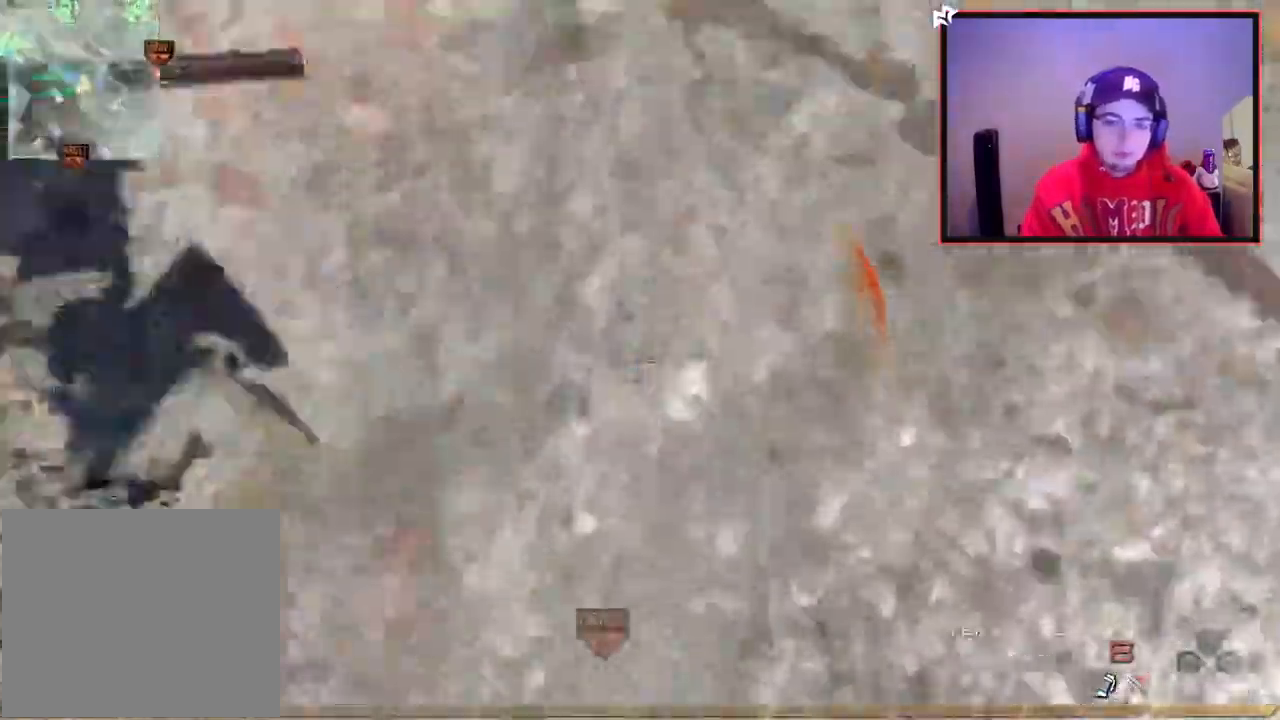
{"buttons": [], "left_stick": "up", "right_stick": "up-right", "events": [[166, "left_stick", "center"], [367, "right_stick", "up-right"], [433, "left_stick", "up"]]}
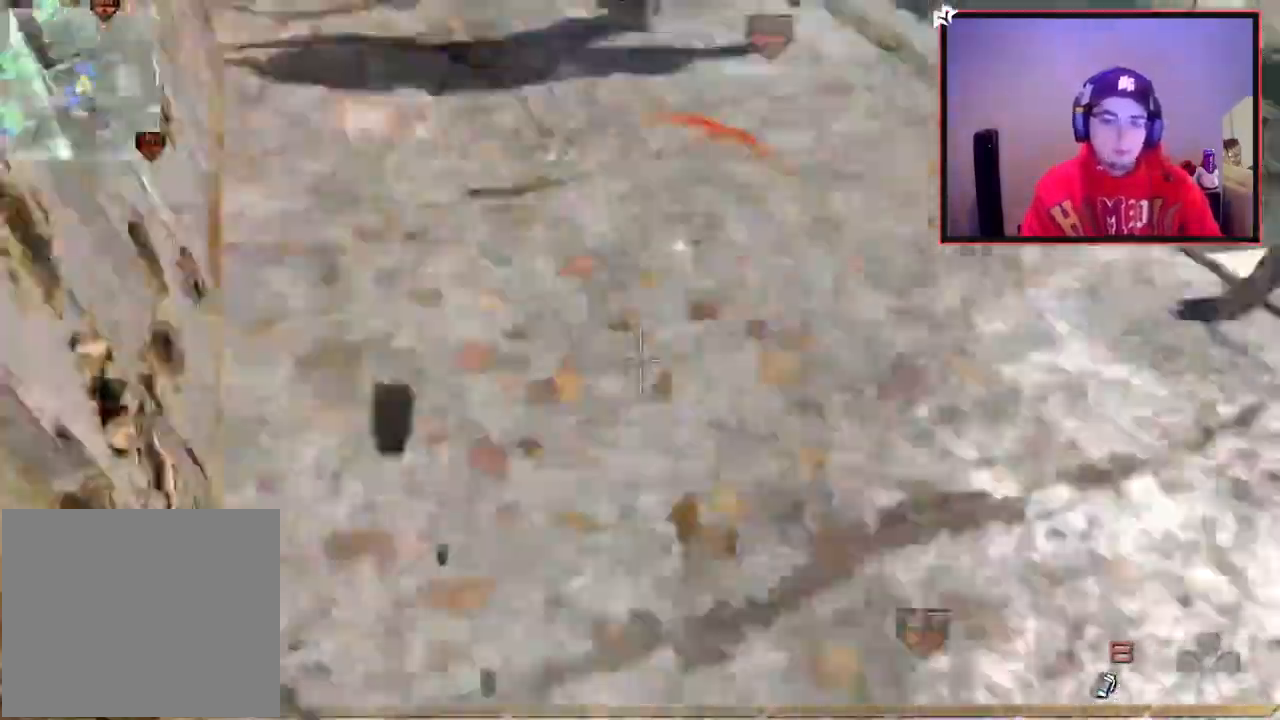
{"buttons": ["SQUARE"], "left_stick": "left", "right_stick": "center", "events": [[117, "right_stick", "center"], [200, "left_stick", "up-left"], [284, "SQUARE", "down"], [350, "right_stick", "up"], [384, "left_stick", "left"], [434, "right_stick", "center"]]}
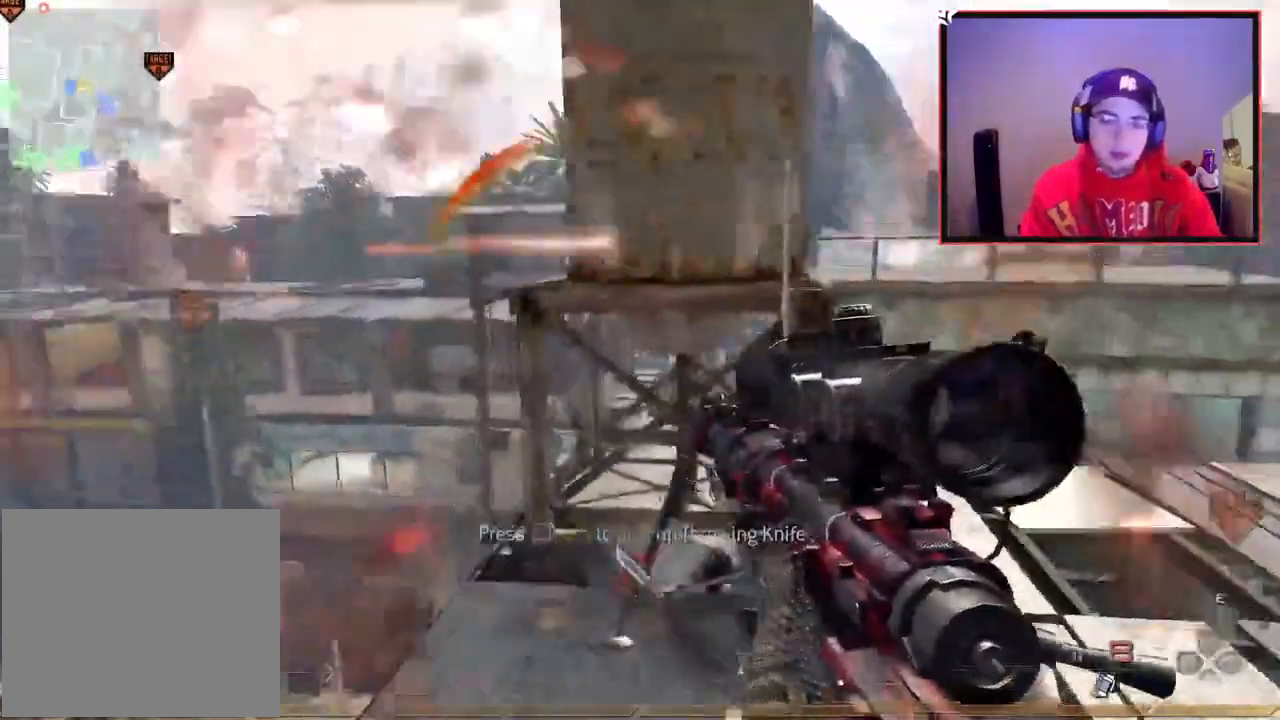
{"buttons": ["CIRCLE"], "left_stick": "up", "right_stick": "center", "events": [[183, "right_stick", "right"], [317, "SQUARE", "up"], [383, "right_stick", "center"], [400, "left_stick", "up"], [450, "CIRCLE", "down"]]}
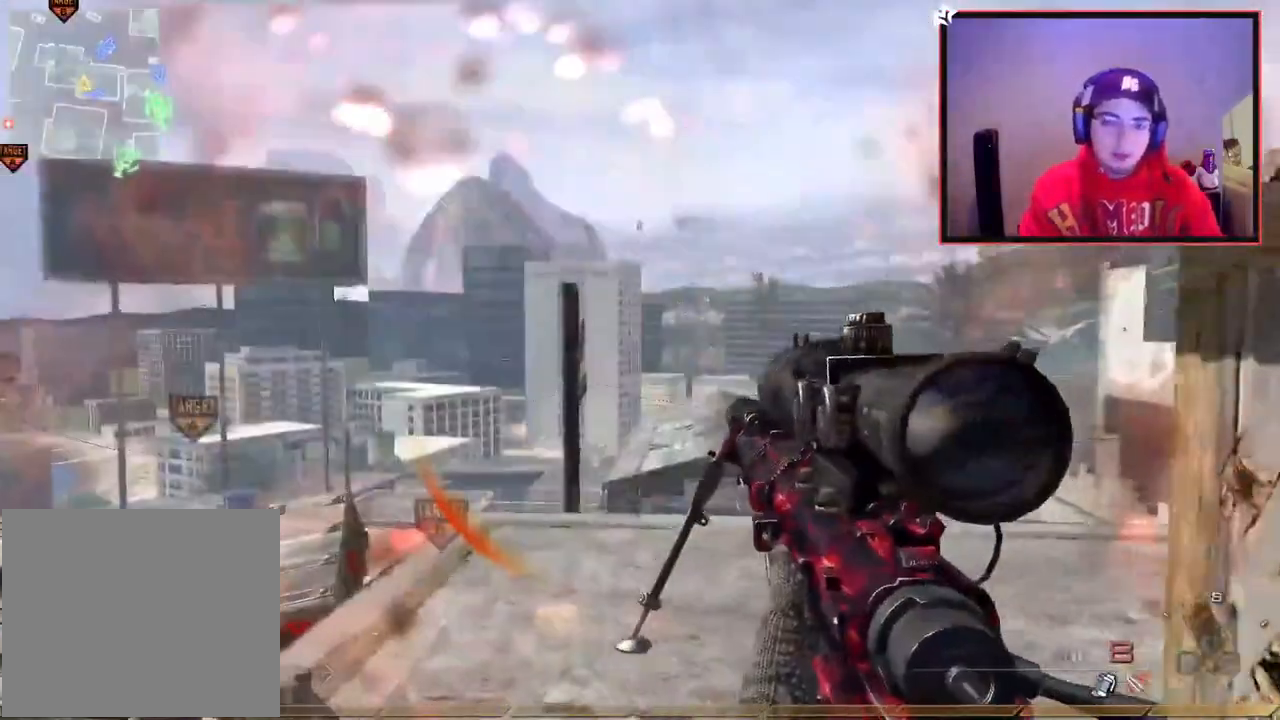
{"buttons": [], "left_stick": "up", "right_stick": "center", "events": [[67, "CIRCLE", "up"], [117, "CROSS", "down"], [217, "CROSS", "up"], [350, "right_stick", "right"], [467, "right_stick", "center"]]}
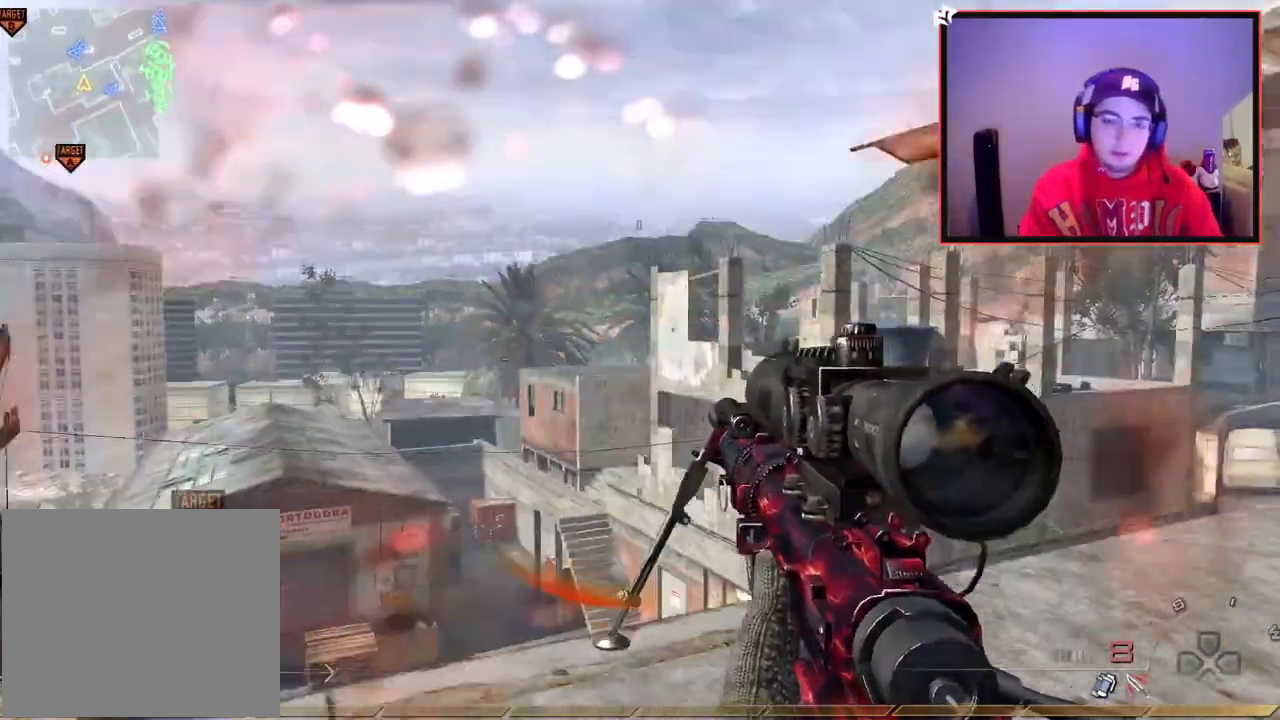
{"buttons": [], "left_stick": "up-left", "right_stick": "left", "events": [[133, "right_stick", "up-left"], [150, "R1", "down"], [216, "TOUCHPAD", "down"], [216, "TRIANGLE", "down"], [283, "left_stick", "center"], [317, "R1", "up"], [317, "TOUCHPAD", "up"], [350, "L1", "down"], [367, "TRIANGLE", "up"], [367, "right_stick", "left"], [467, "L1", "up"], [483, "left_stick", "up-left"]]}
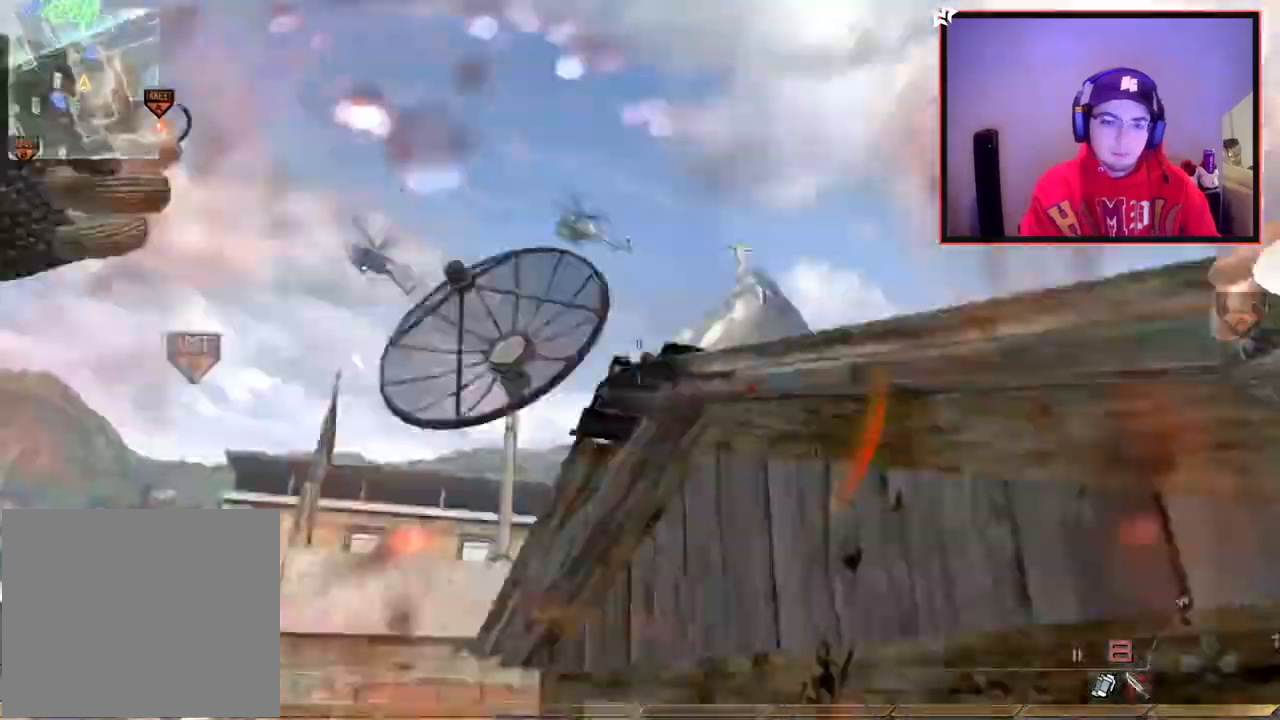
{"buttons": ["CROSS"], "left_stick": "up", "right_stick": "right", "events": [[50, "L3", "down"], [150, "right_stick", "down"], [184, "L3", "up"], [200, "right_stick", "right"], [250, "CROSS", "down"], [384, "left_stick", "center"], [400, "CROSS", "up"], [451, "left_stick", "up"], [501, "CROSS", "down"]]}
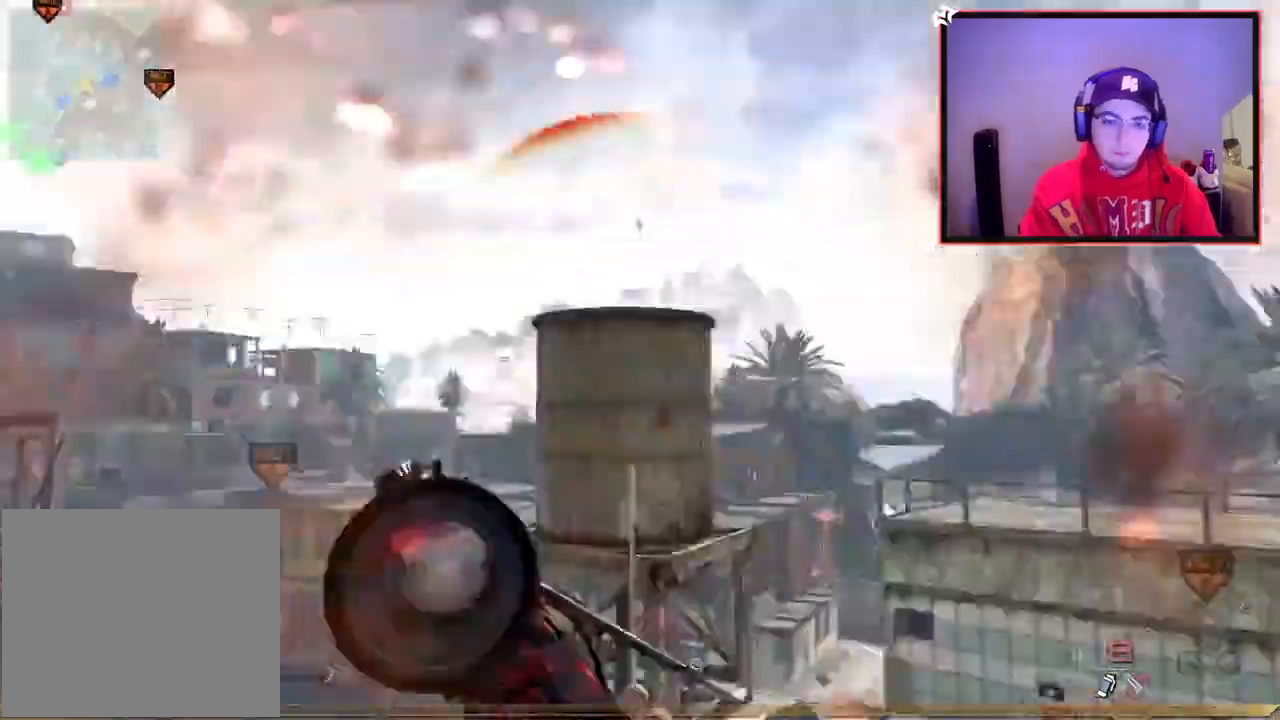
{"buttons": [], "left_stick": "center", "right_stick": "right"}
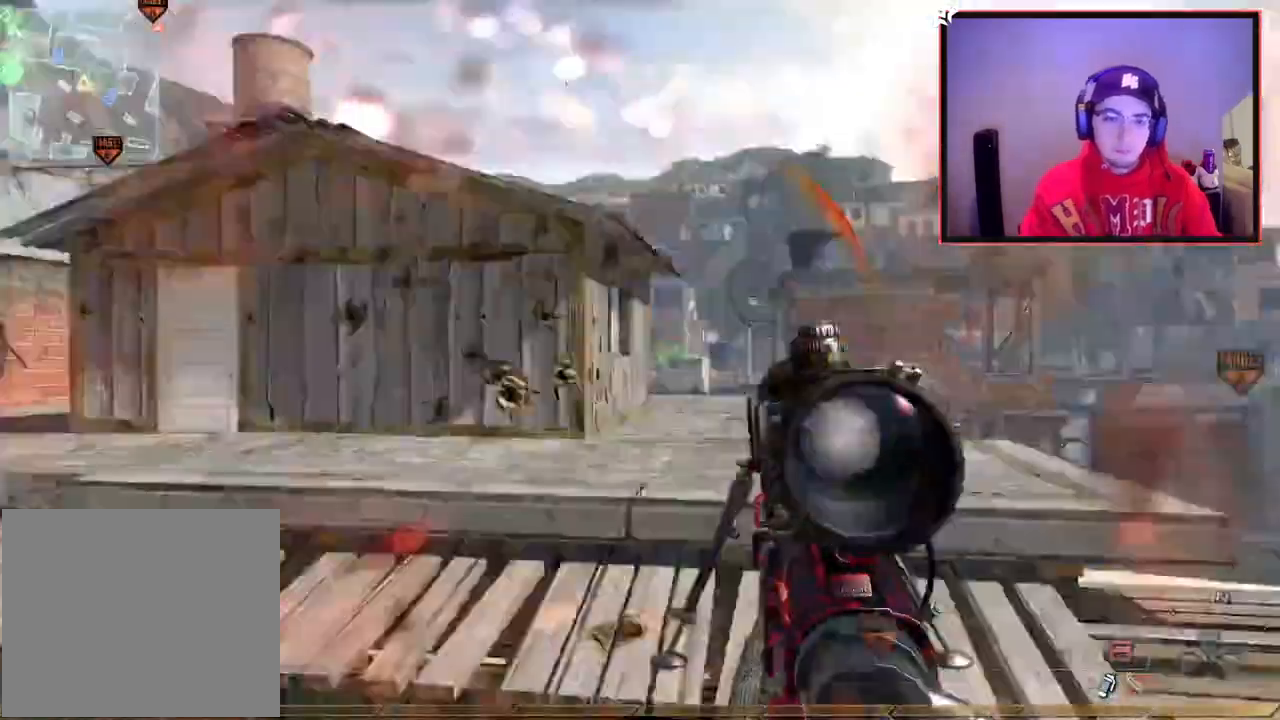
{"buttons": ["CROSS", "R1"], "left_stick": "up", "right_stick": "right", "events": [[50, "CROSS", "down"], [67, "R1", "down"], [67, "R2", "down"], [350, "R2", "up"], [501, "left_stick", "up"]]}
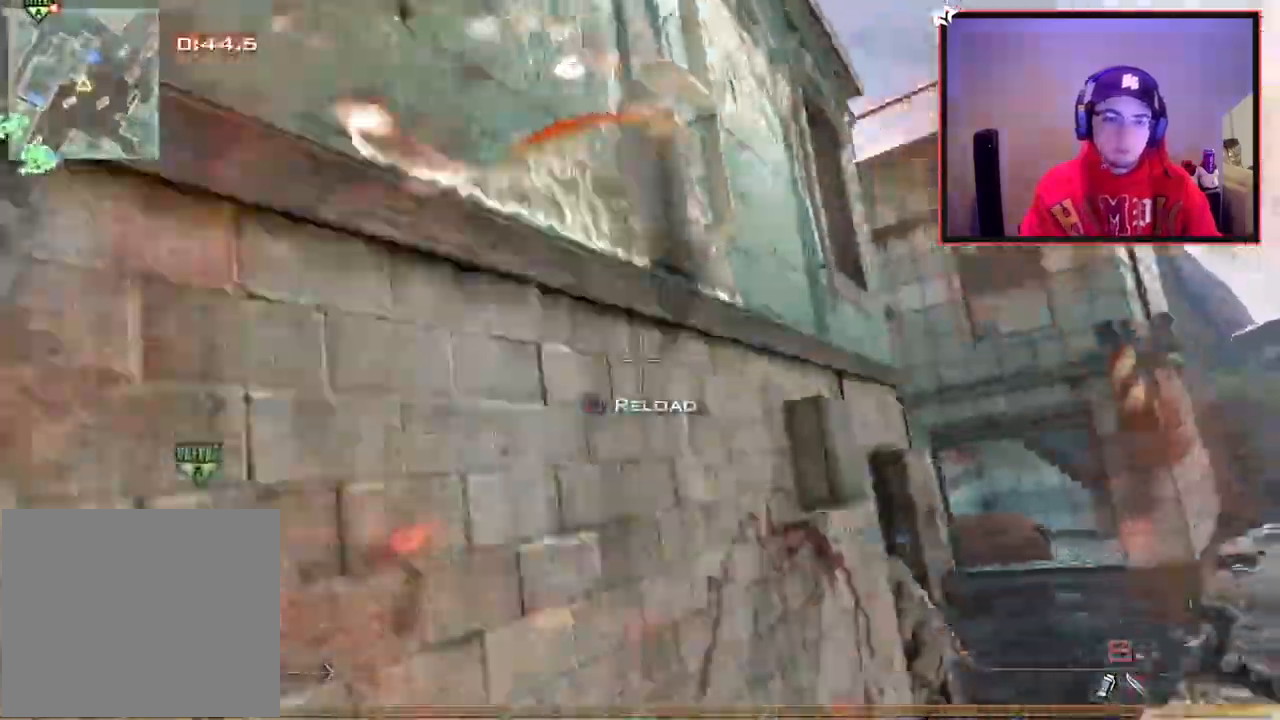
{"buttons": [], "left_stick": "up", "right_stick": "center", "events": [[83, "TRIANGLE", "down"], [183, "TRIANGLE", "up"], [300, "SQUARE", "down"], [383, "CROSS", "up"], [383, "right_stick", "center"], [417, "R1", "up"], [417, "SQUARE", "up"]]}
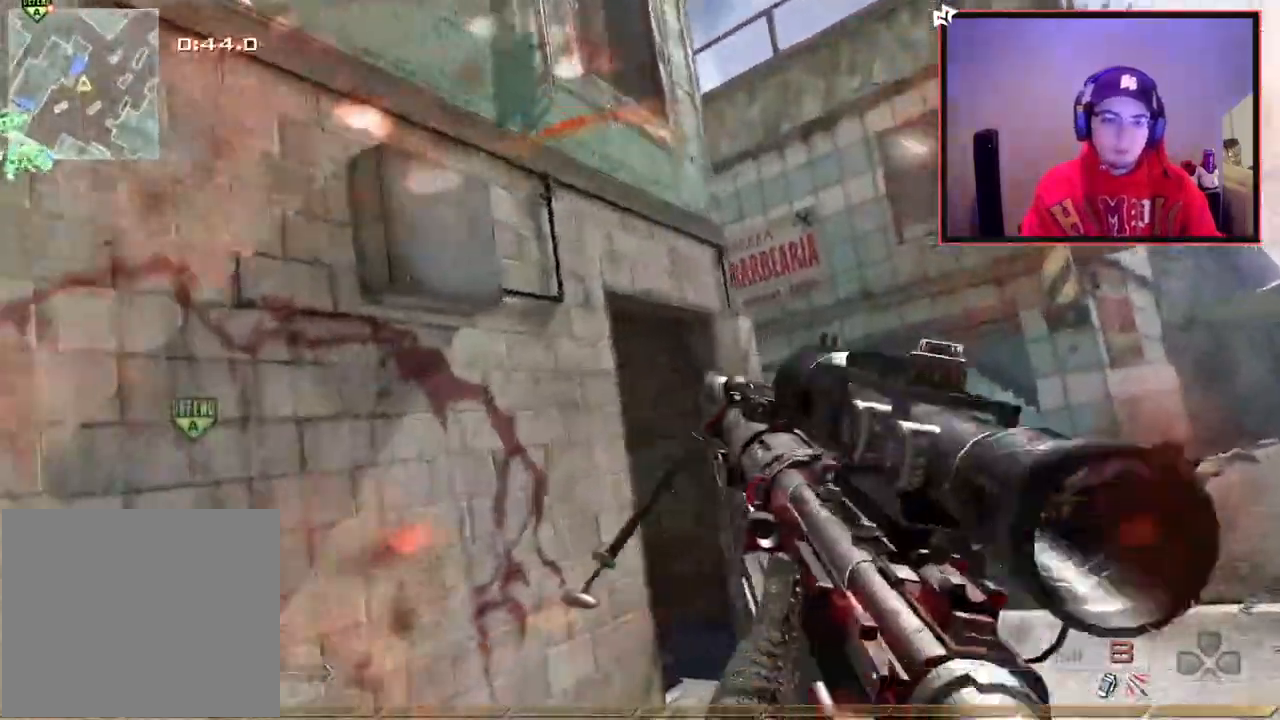
{"buttons": [], "left_stick": "up-right", "right_stick": "center", "events": [[150, "R1", "down"], [150, "left_stick", "up-right"], [167, "right_stick", "up"], [300, "R1", "up"], [350, "right_stick", "center"]]}
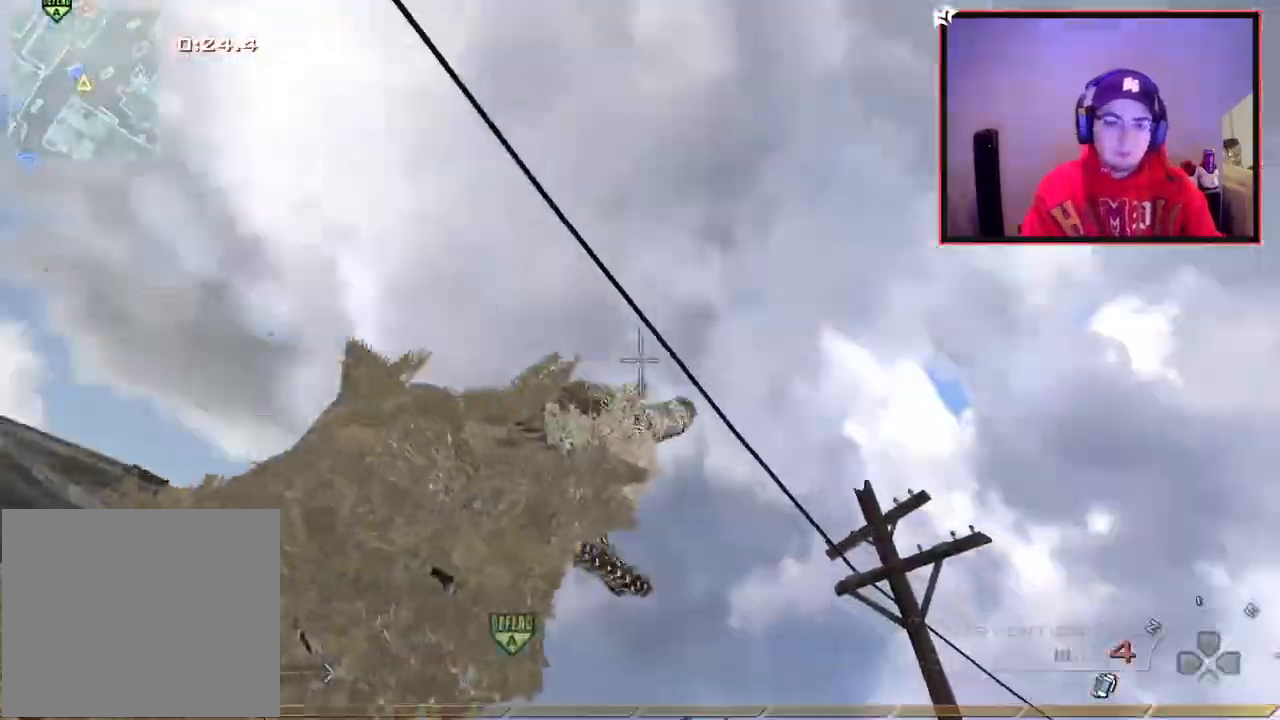
{"buttons": ["SQUARE"], "left_stick": "up-right", "right_stick": "center", "events": [[166, "right_stick", "down"], [333, "right_stick", "center"], [483, "SQUARE", "down"]]}
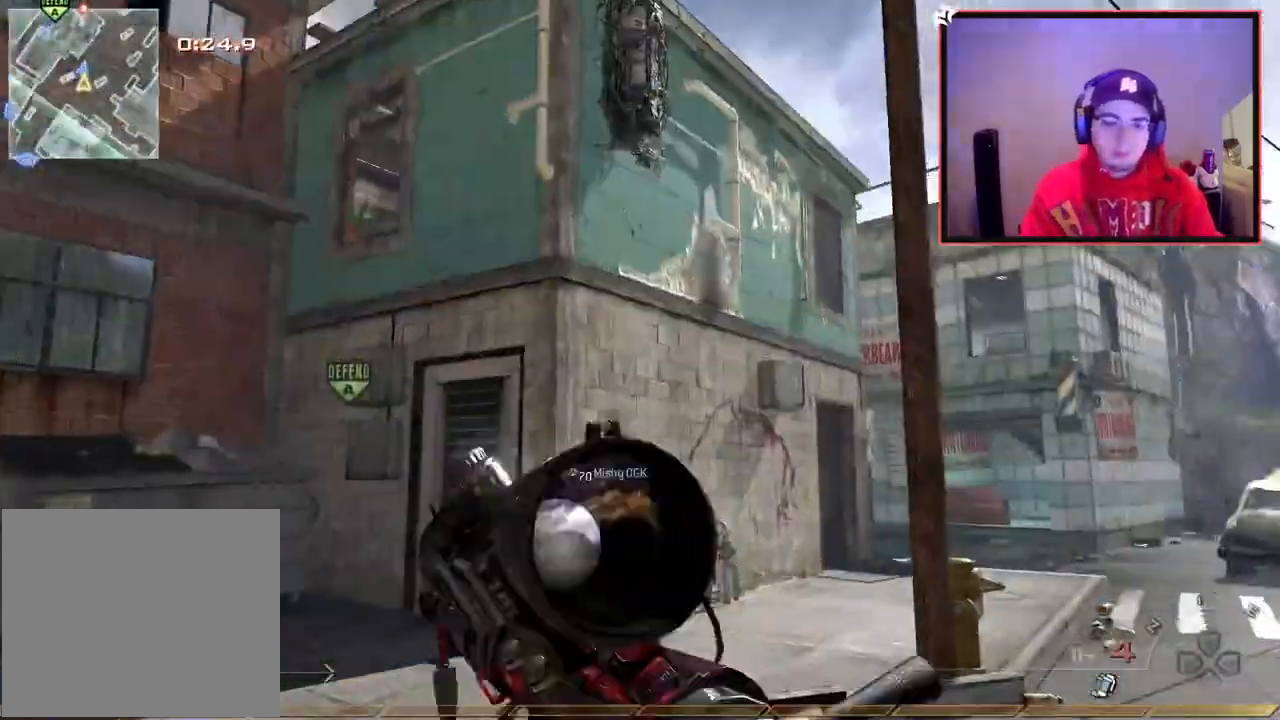
{"buttons": [], "left_stick": "up", "right_stick": "center", "events": [[100, "SQUARE", "up"], [350, "left_stick", "up"]]}
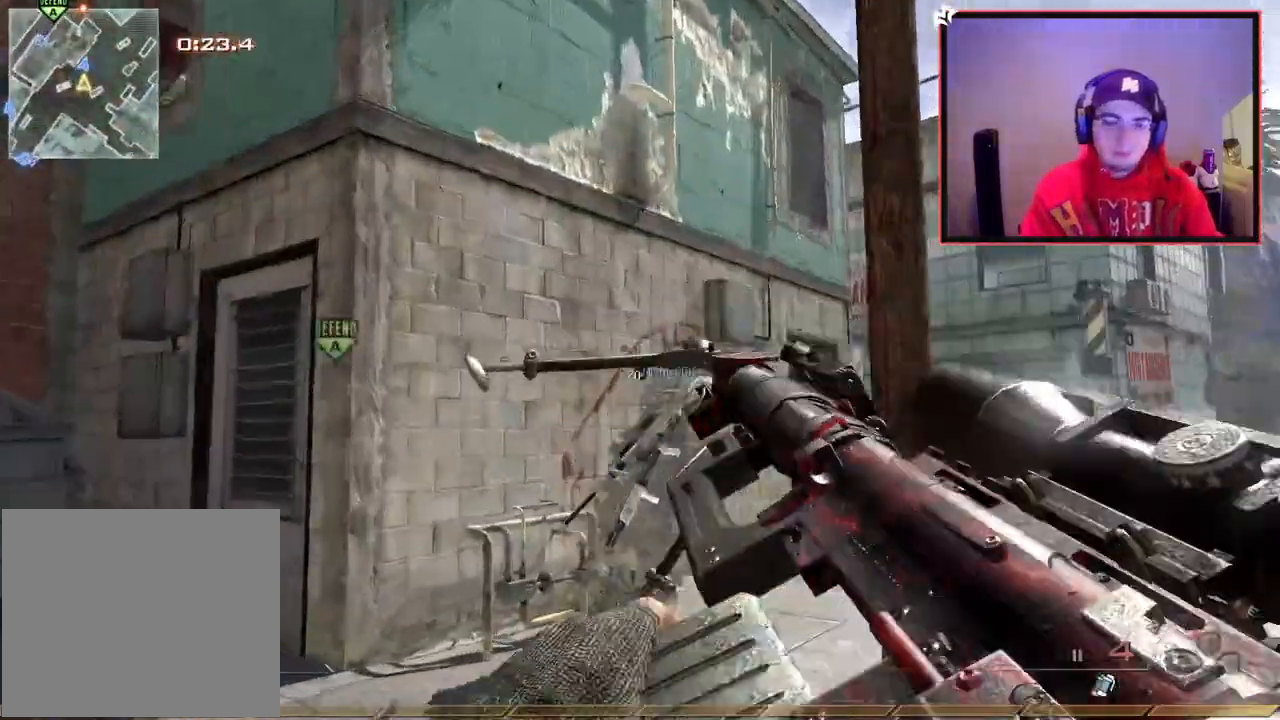
{"buttons": [], "left_stick": "up", "right_stick": "center", "events": [[33, "L3", "down"], [267, "L3", "up"], [350, "right_stick", "down-right"], [450, "right_stick", "center"]]}
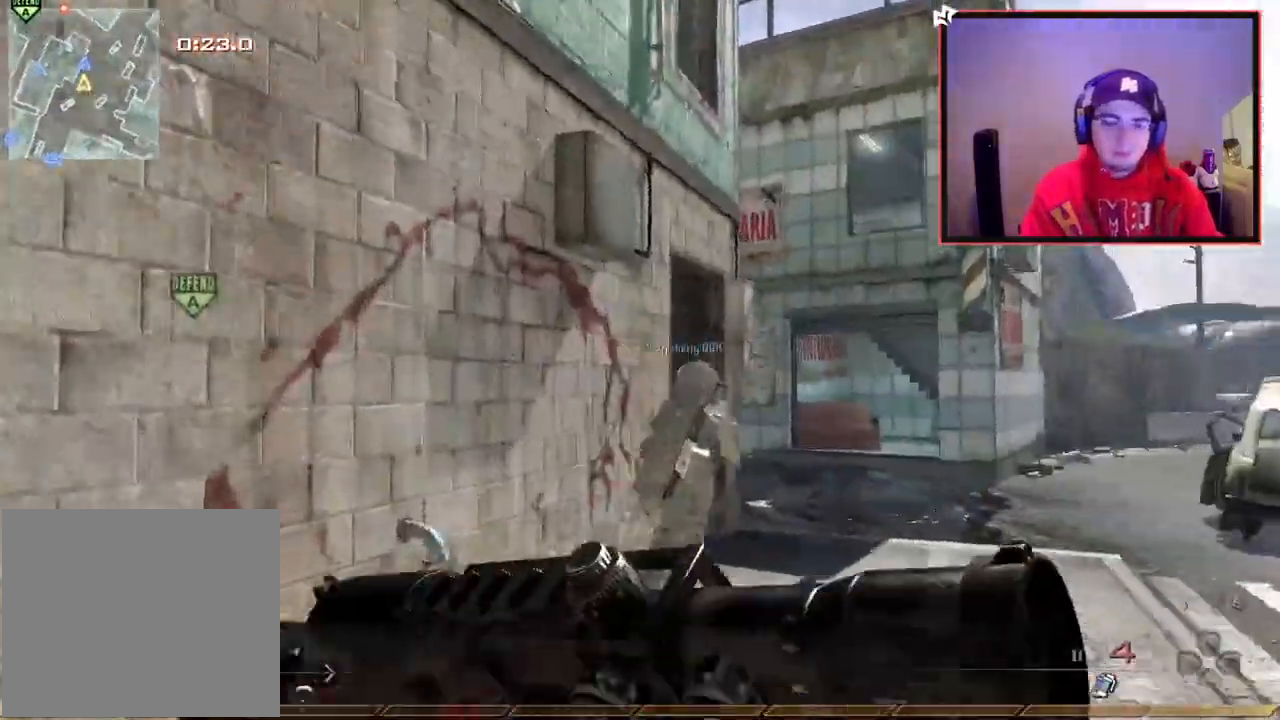
{"buttons": [], "left_stick": "up", "right_stick": "center", "events": []}
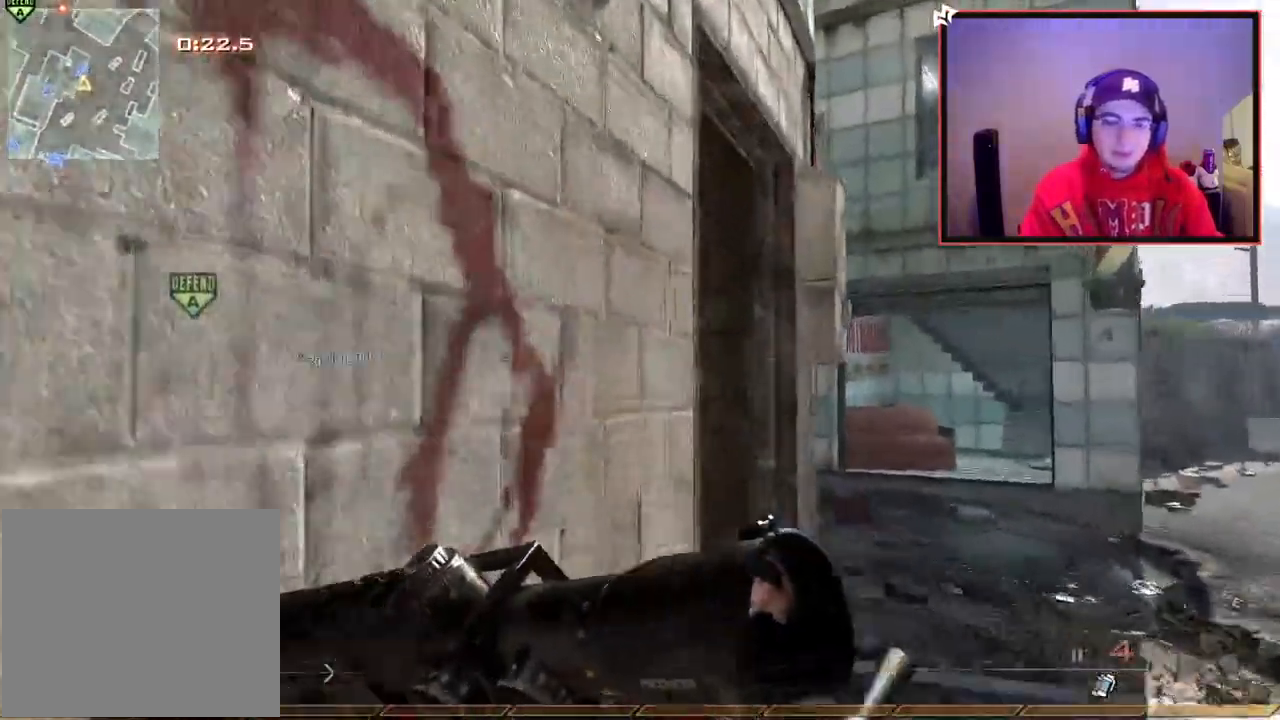
{"buttons": [], "left_stick": "up", "right_stick": "center", "events": [[267, "right_stick", "left"], [484, "right_stick", "center"]]}
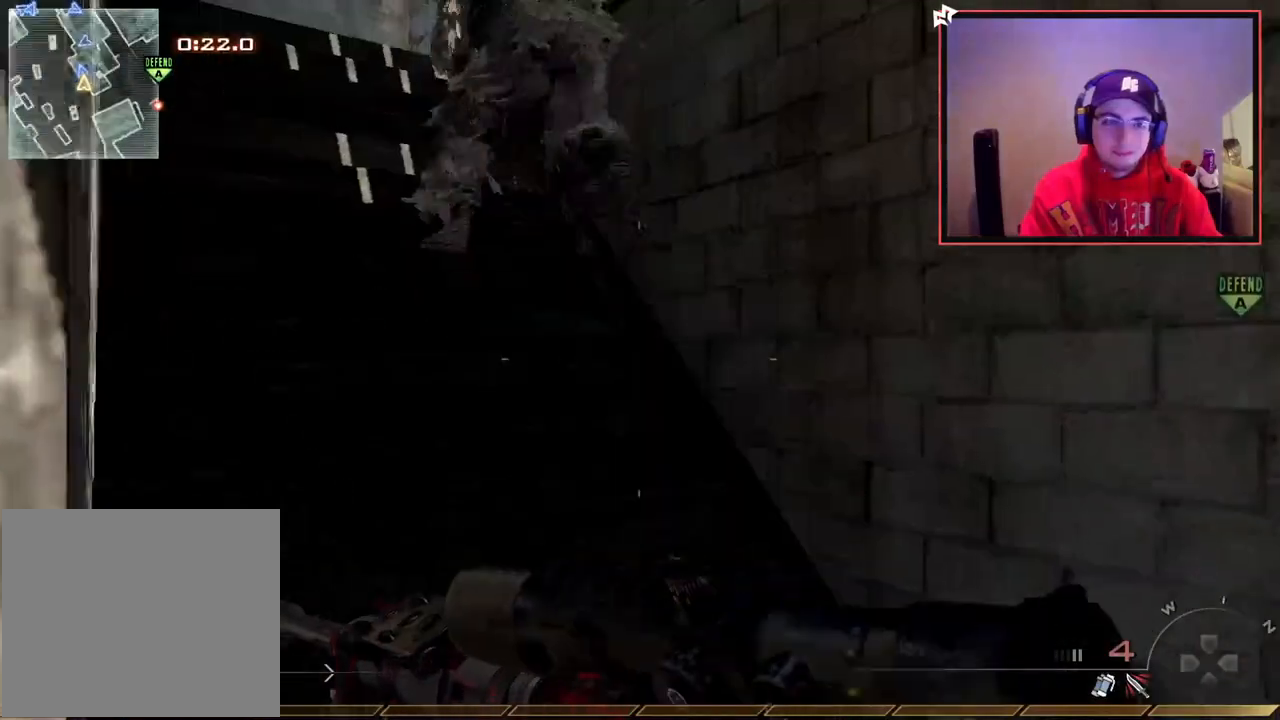
{"buttons": [], "left_stick": "up", "right_stick": "center", "events": [[284, "right_stick", "left"], [434, "right_stick", "center"]]}
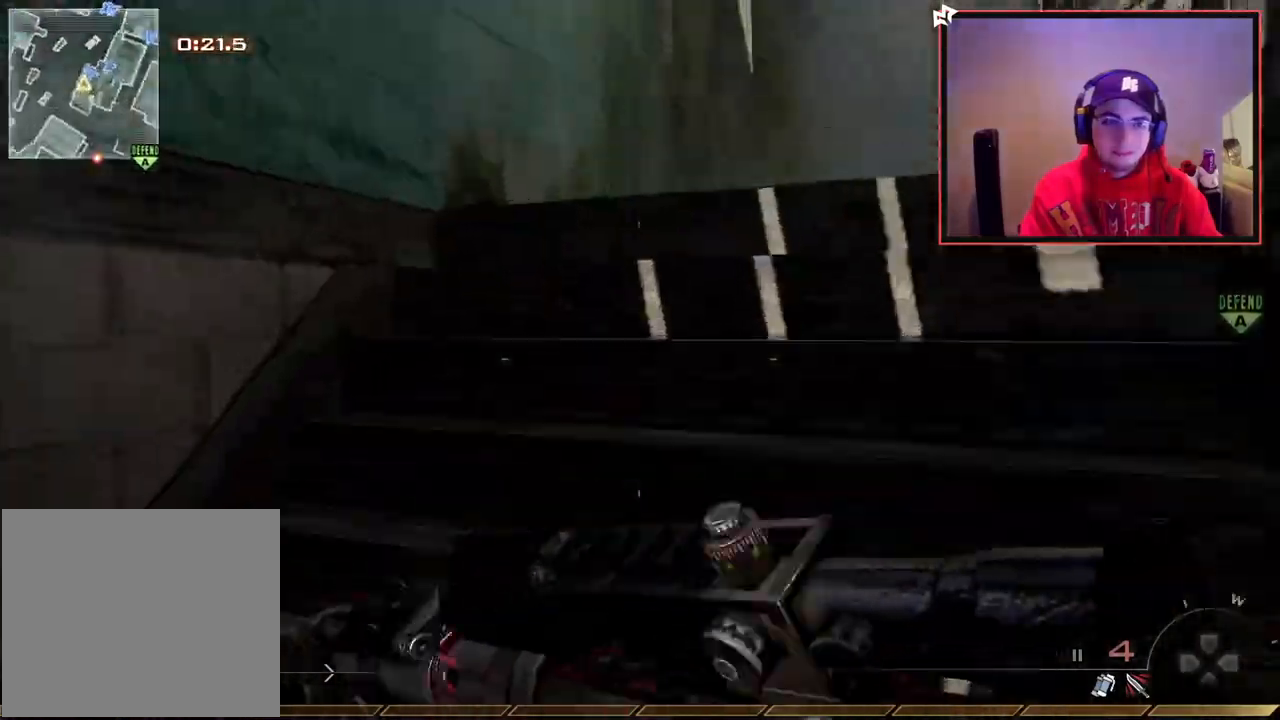
{"buttons": ["TRIANGLE"], "left_stick": "up", "right_stick": "center", "events": [[200, "right_stick", "right"], [367, "right_stick", "center"], [484, "TRIANGLE", "down"]]}